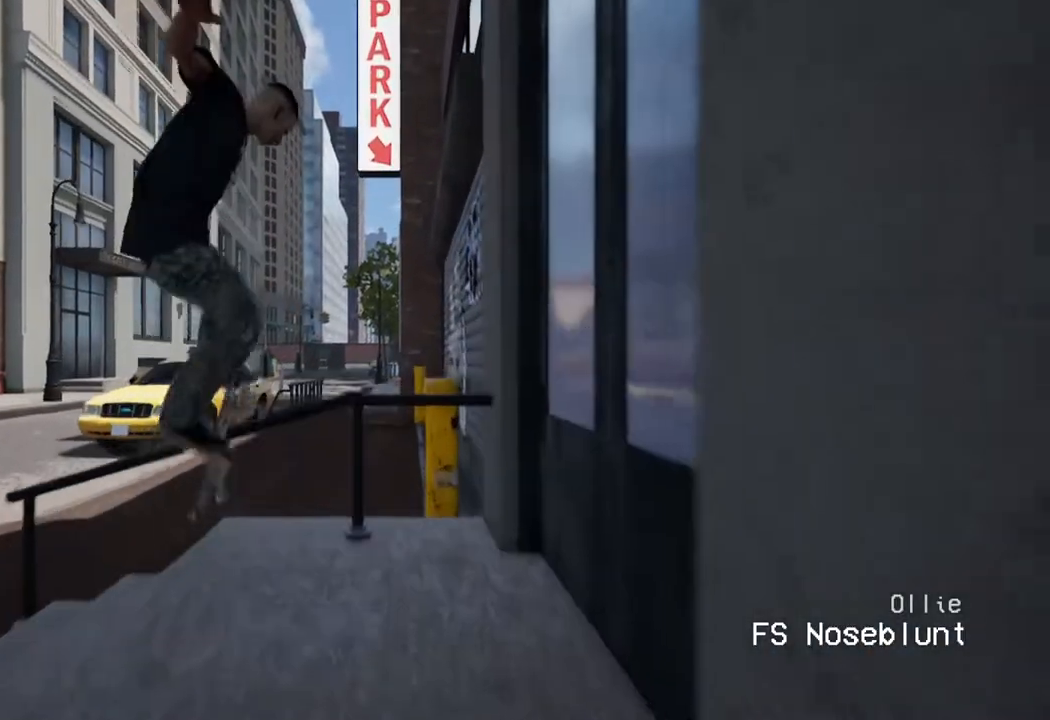
Gameplay with a controller (Xbox layout); each line is a JSON object with the inputs held at the frame after it. "events" lists button and stick changes between this image and that frame as [ms after this image, input, new state], when the widget could be followed in between.
{"buttons": [], "left_stick": "center", "right_stick": "center", "events": []}
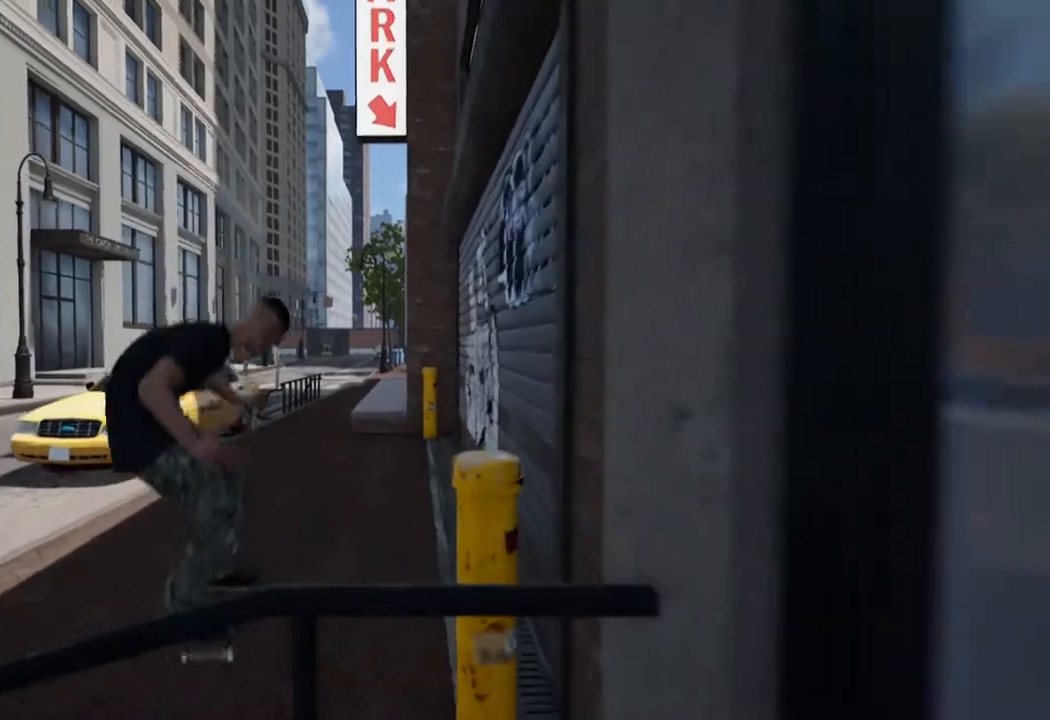
{"buttons": [], "left_stick": "center", "right_stick": "center", "events": [[350, "R2", "down"], [450, "A", "down"], [450, "R2", "up"], [500, "A", "up"]]}
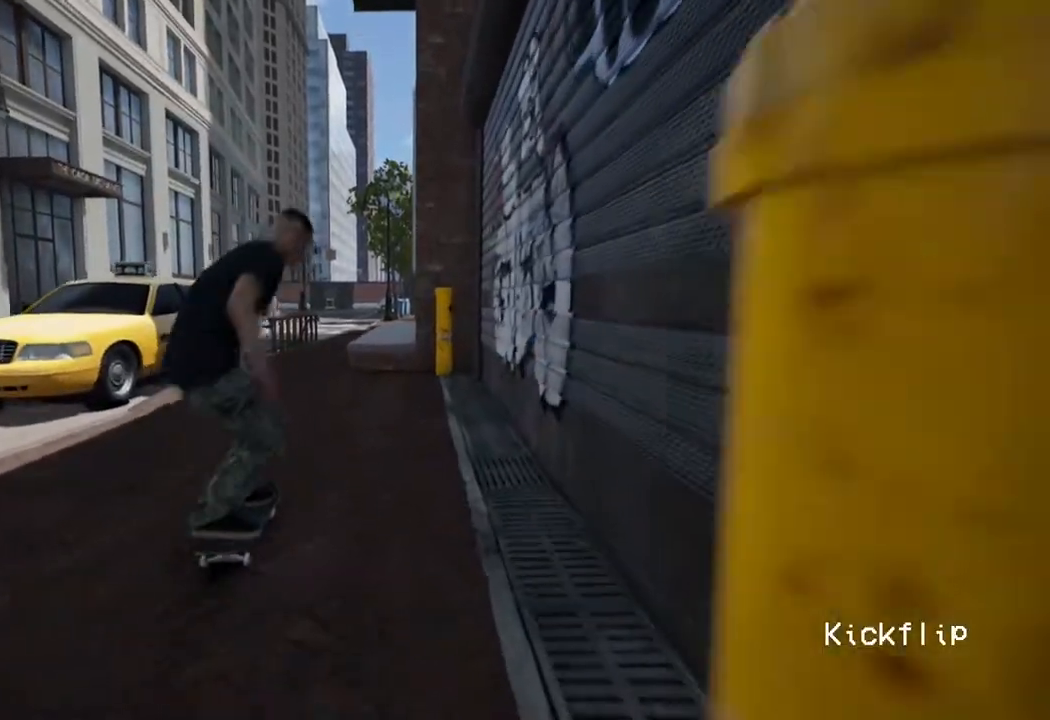
{"buttons": [], "left_stick": "center", "right_stick": "center", "events": []}
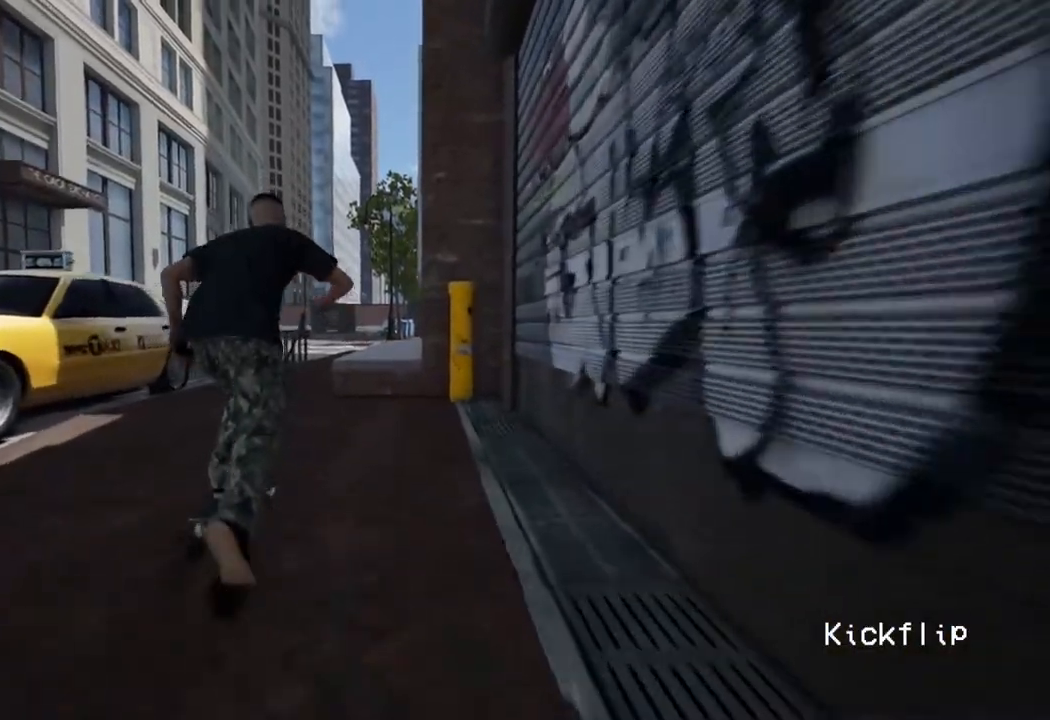
{"buttons": [], "left_stick": "center", "right_stick": "center", "events": [[33, "right_stick", "down"], [400, "left_stick", "up"], [433, "right_stick", "center"], [500, "left_stick", "center"]]}
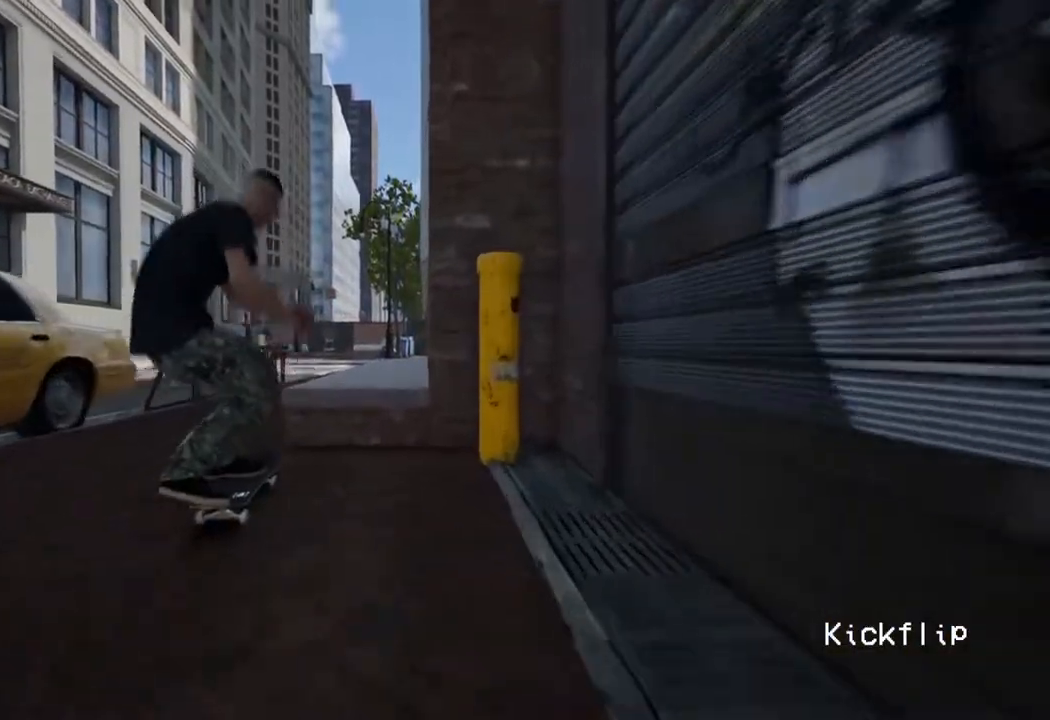
{"buttons": [], "left_stick": "up", "right_stick": "center", "events": [[83, "L2", "down"], [117, "left_stick", "up"], [150, "L2", "up"]]}
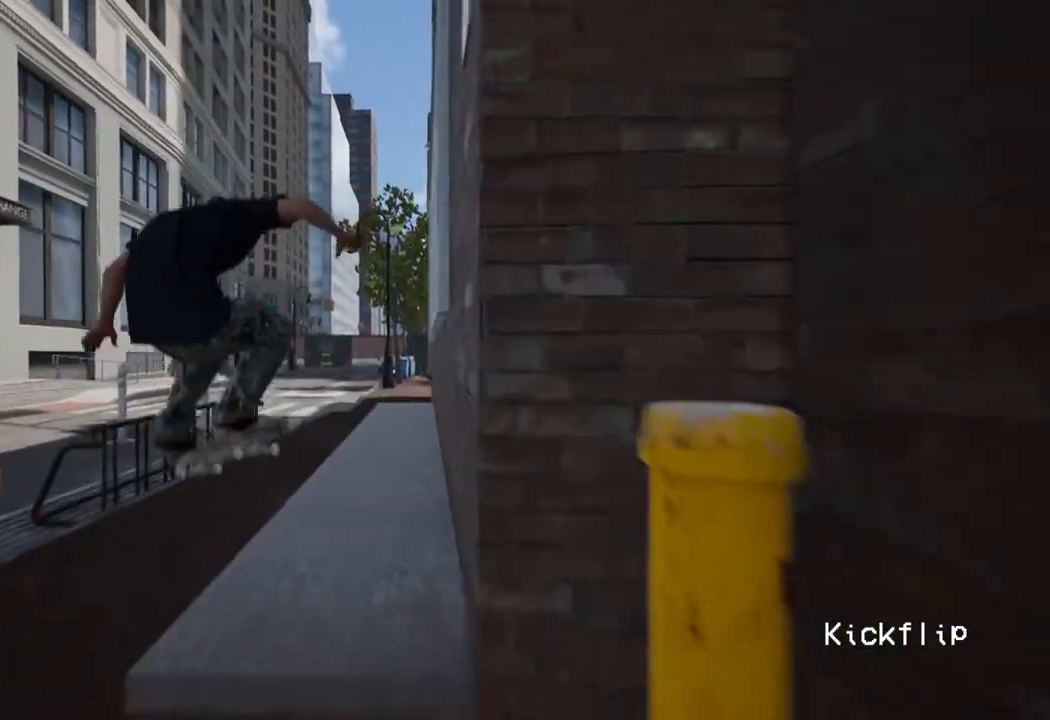
{"buttons": [], "left_stick": "up", "right_stick": "center", "events": []}
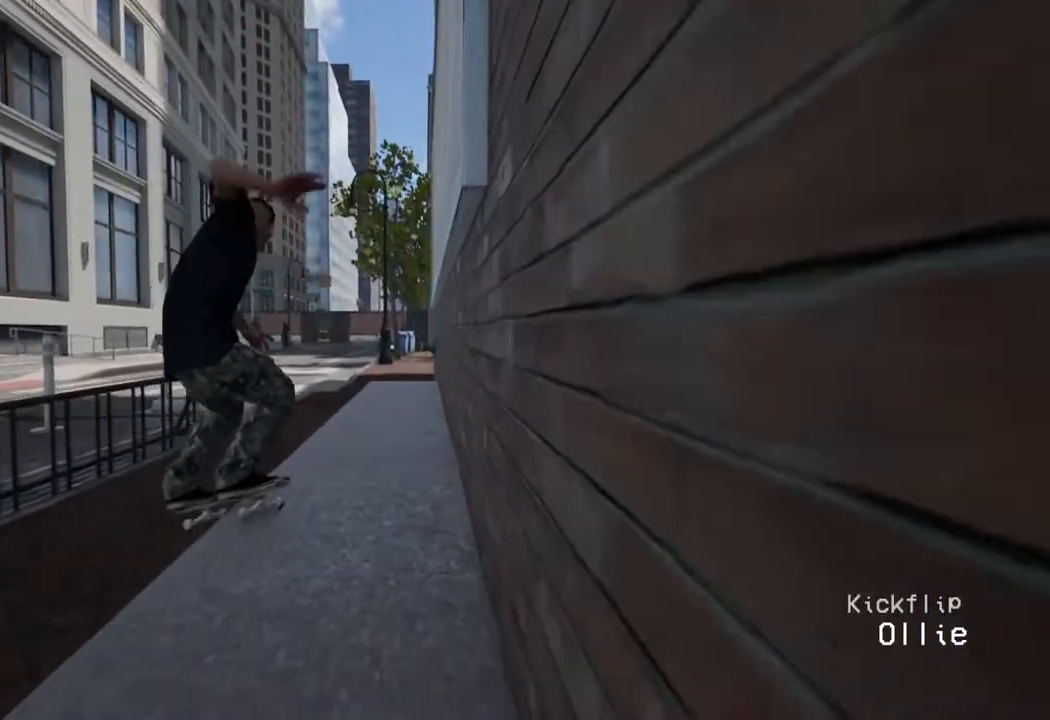
{"buttons": [], "left_stick": "up", "right_stick": "center", "events": []}
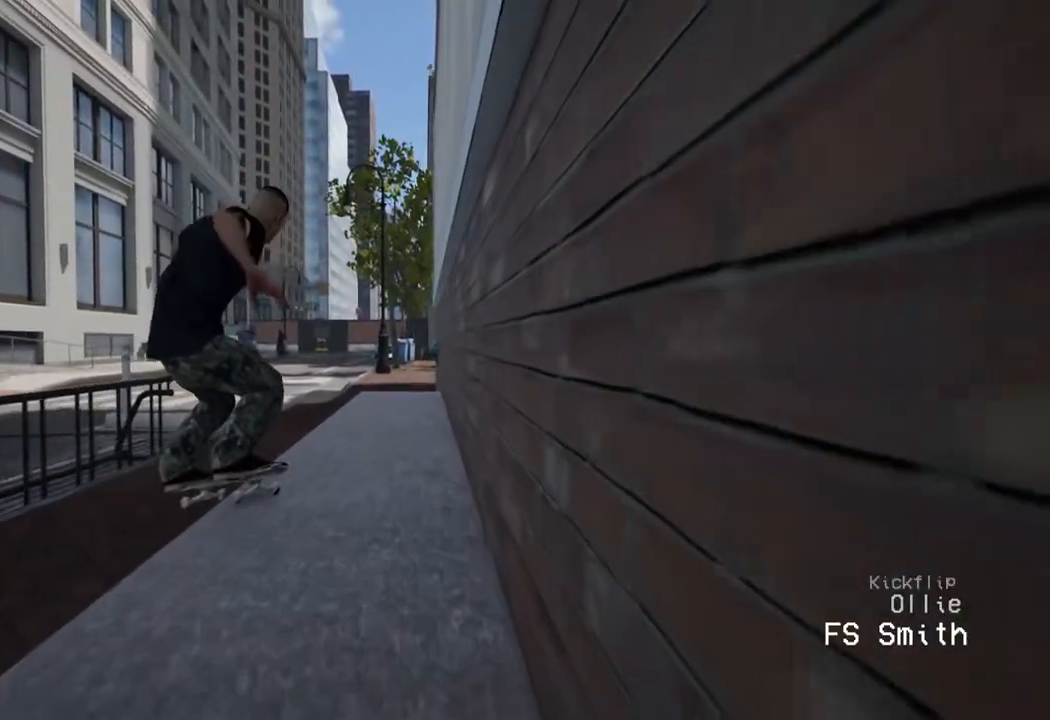
{"buttons": [], "left_stick": "up", "right_stick": "center", "events": [[250, "L2", "down"], [383, "L2", "up"]]}
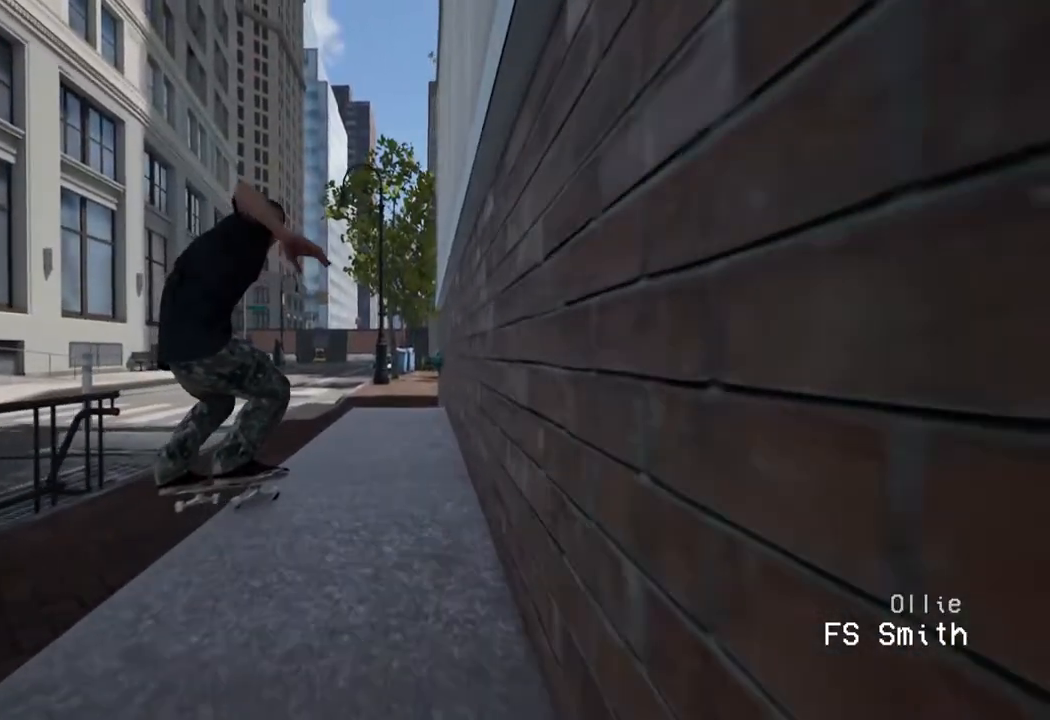
{"buttons": [], "left_stick": "up", "right_stick": "down", "events": [[50, "L2", "down"], [233, "L2", "up"], [467, "right_stick", "down"]]}
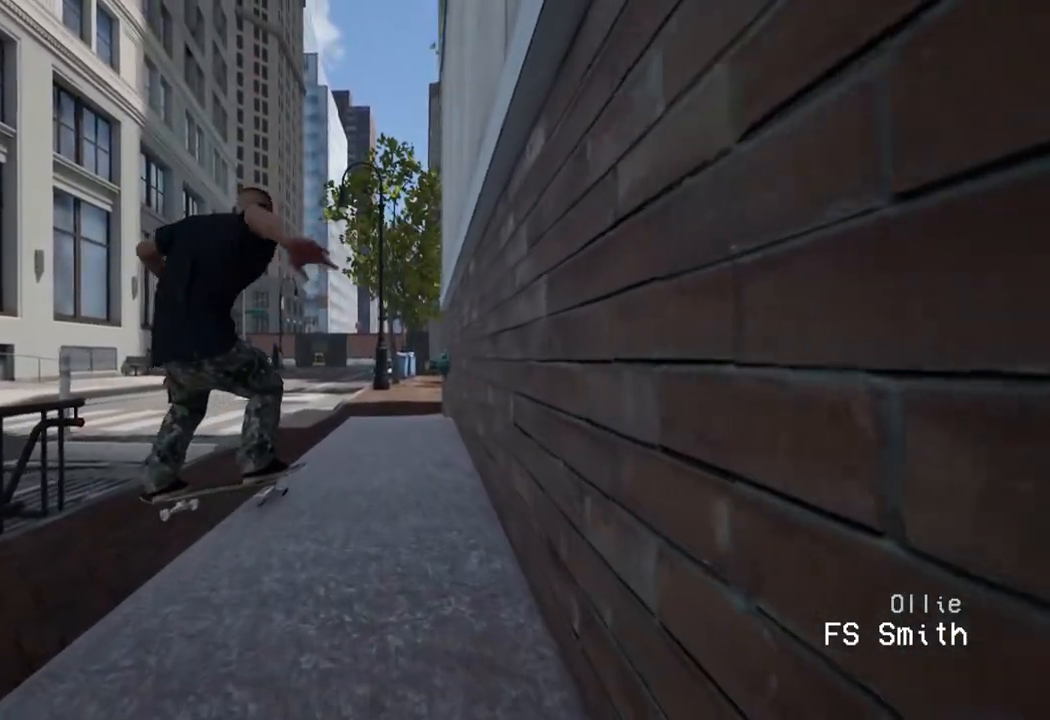
{"buttons": ["R2"], "left_stick": "center", "right_stick": "center", "events": [[83, "left_stick", "center"], [133, "left_stick", "right"], [150, "right_stick", "left"], [217, "R2", "down"], [250, "left_stick", "center"], [283, "right_stick", "center"]]}
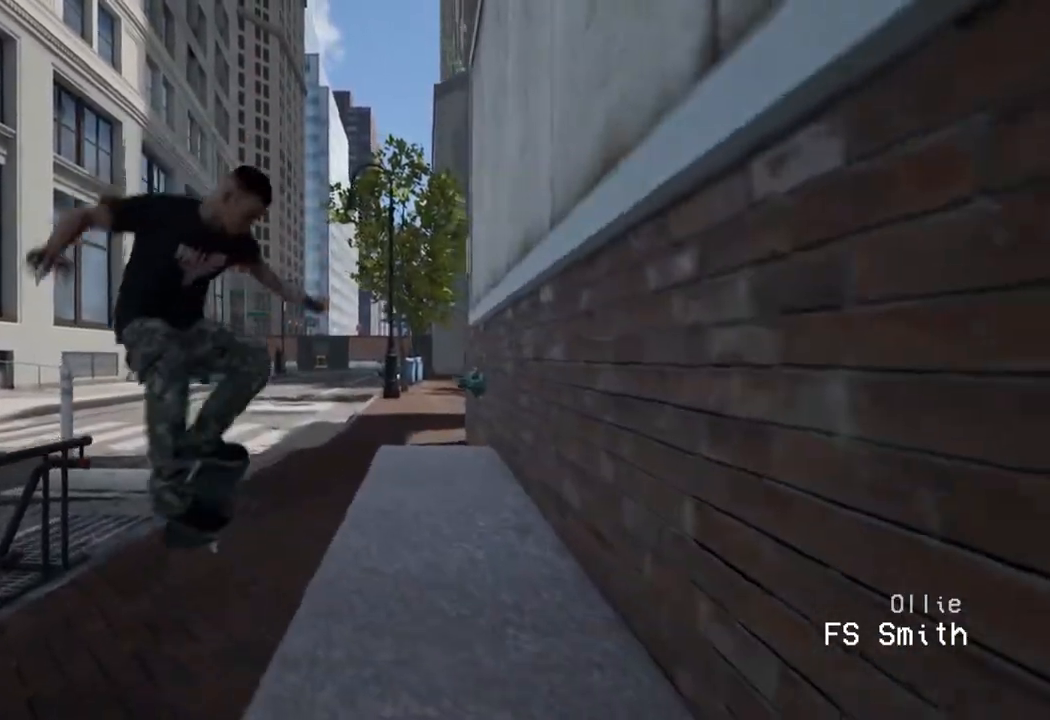
{"buttons": ["R2"], "left_stick": "center", "right_stick": "center", "events": []}
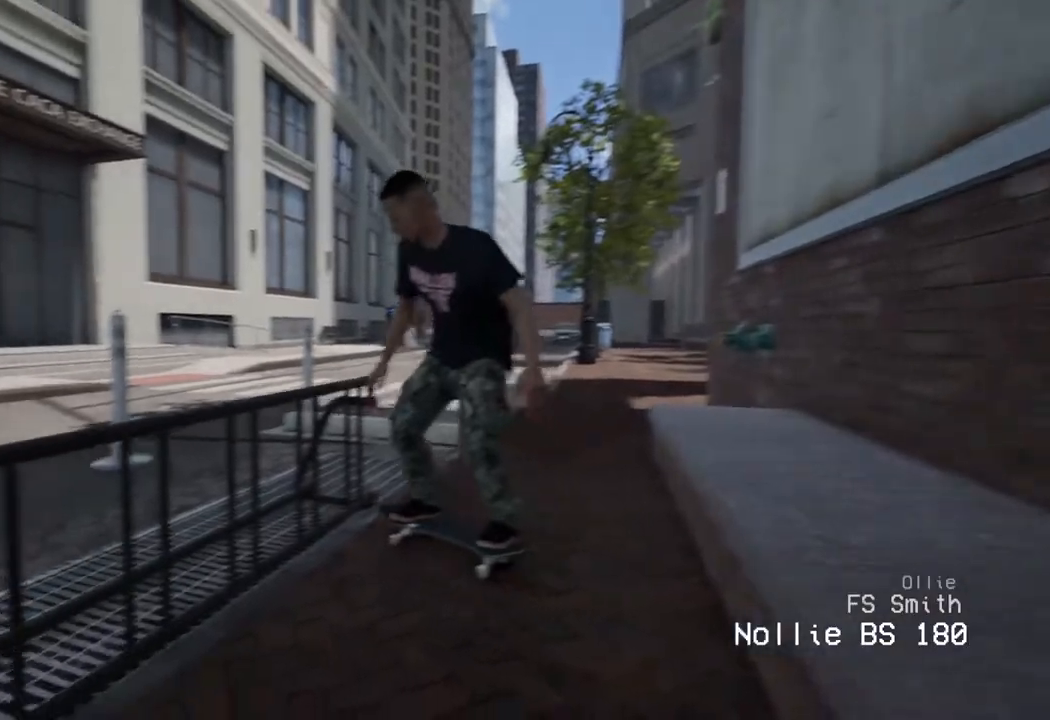
{"buttons": ["R2"], "left_stick": "center", "right_stick": "center", "events": []}
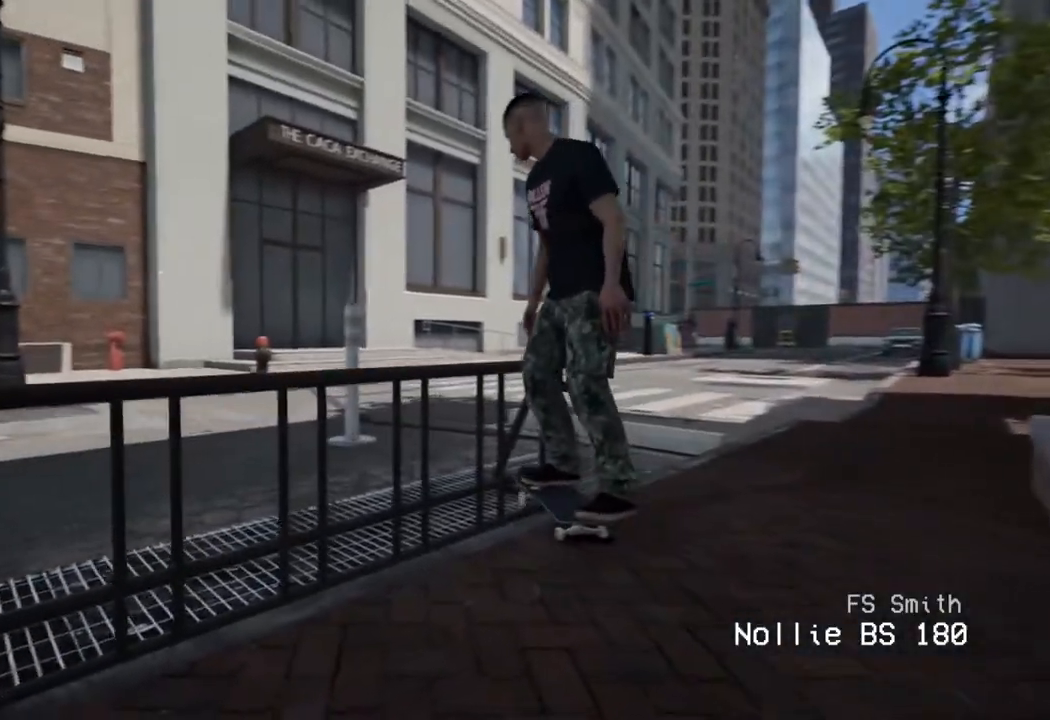
{"buttons": [], "left_stick": "center", "right_stick": "center", "events": [[50, "R2", "up"]]}
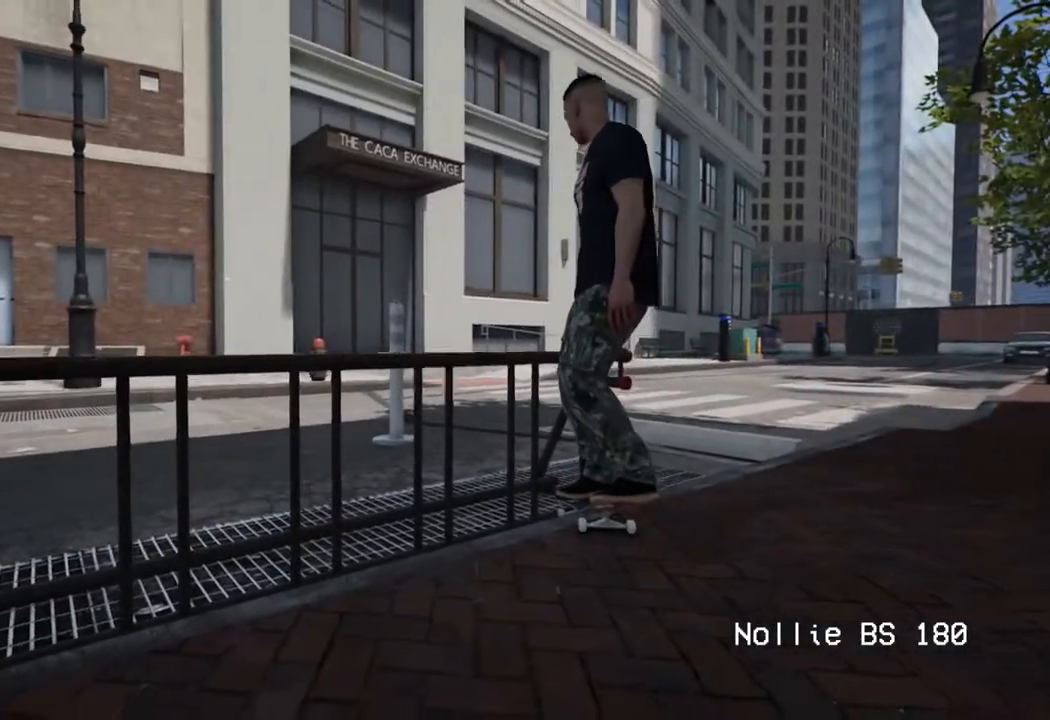
{"buttons": ["DPAD_UP"], "left_stick": "center", "right_stick": "center", "events": [[17, "DPAD_UP", "down"]]}
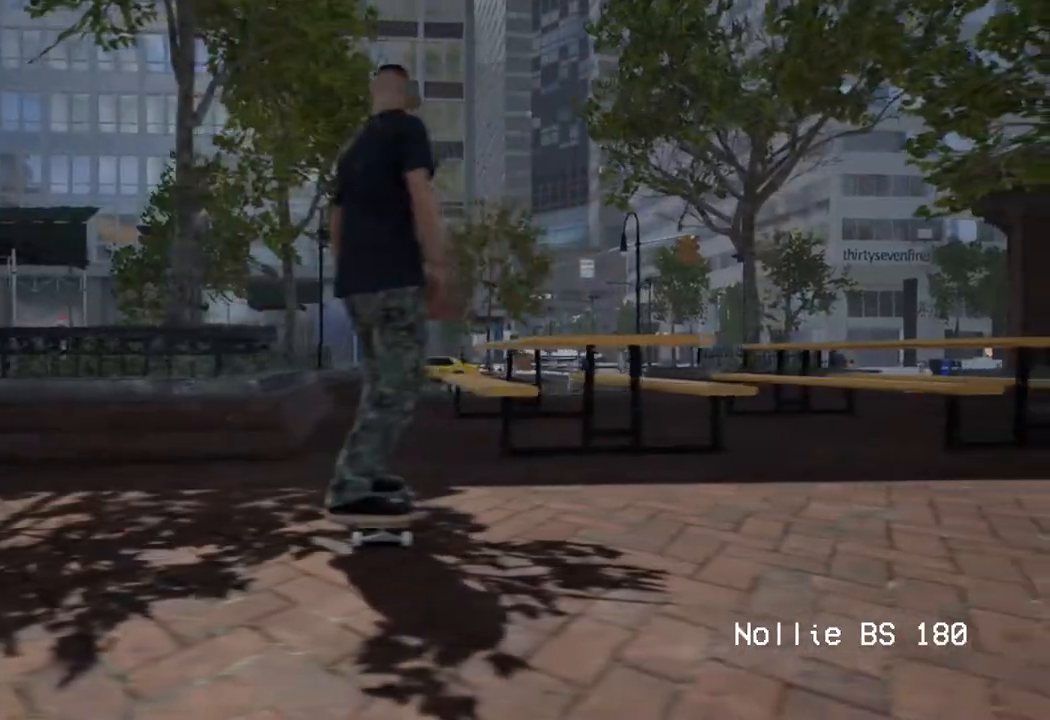
{"buttons": ["A"], "left_stick": "center", "right_stick": "center", "events": [[17, "DPAD_UP", "up"], [300, "A", "down"]]}
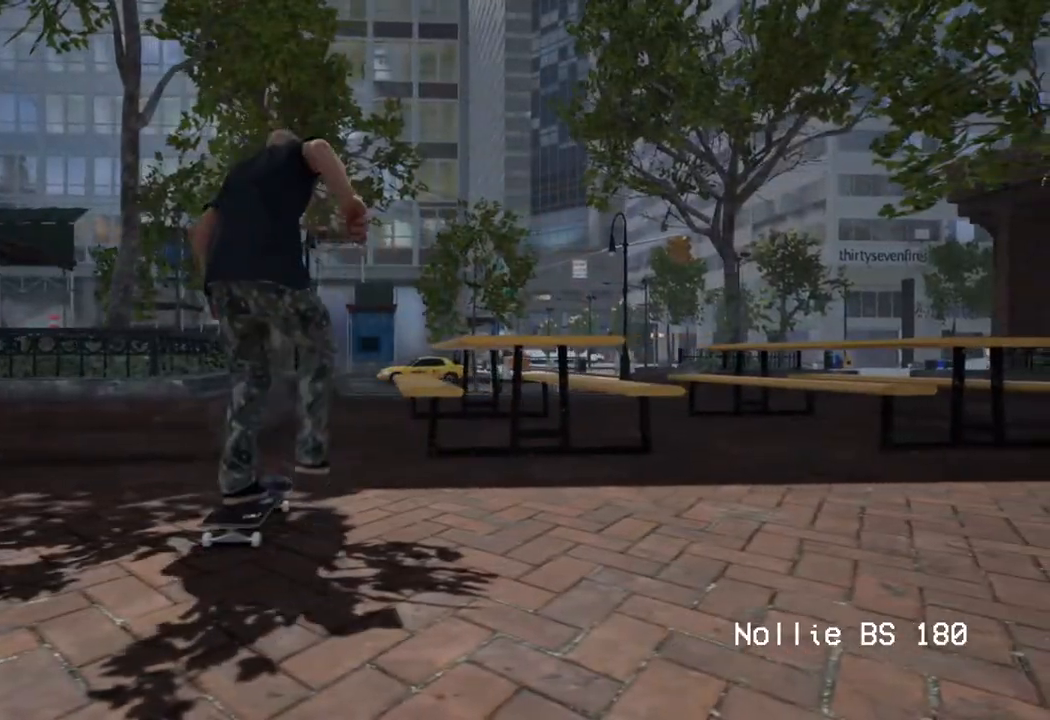
{"buttons": [], "left_stick": "center", "right_stick": "center", "events": [[117, "L2", "down"], [217, "L2", "up"], [233, "A", "up"]]}
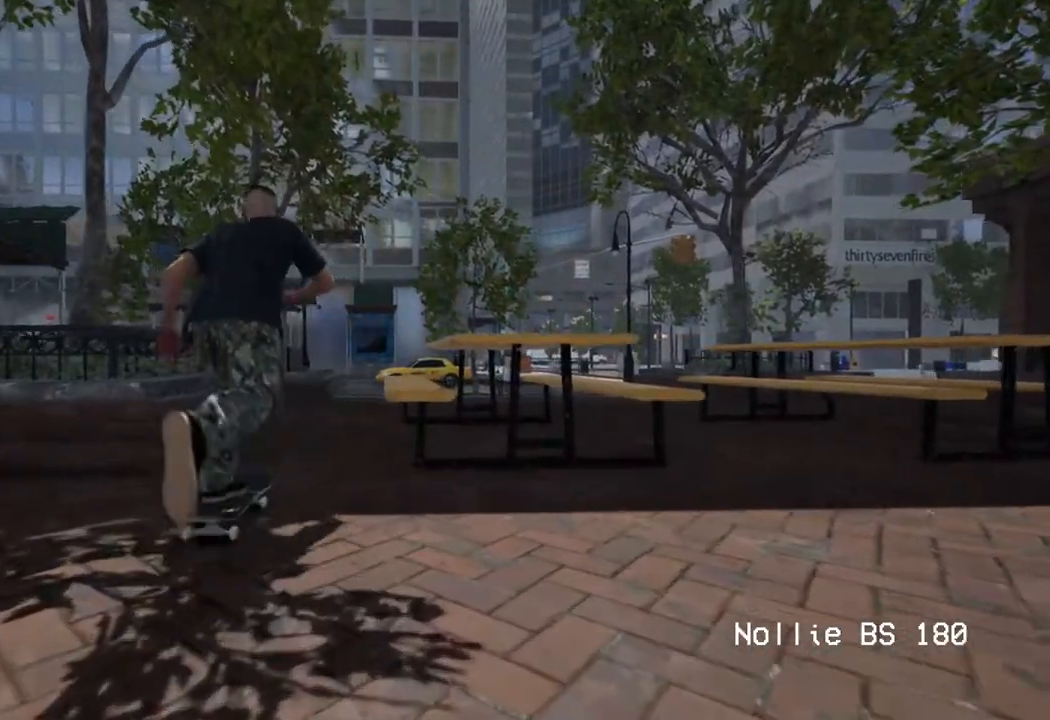
{"buttons": ["DPAD_UP"], "left_stick": "center", "right_stick": "center", "events": [[350, "DPAD_UP", "down"]]}
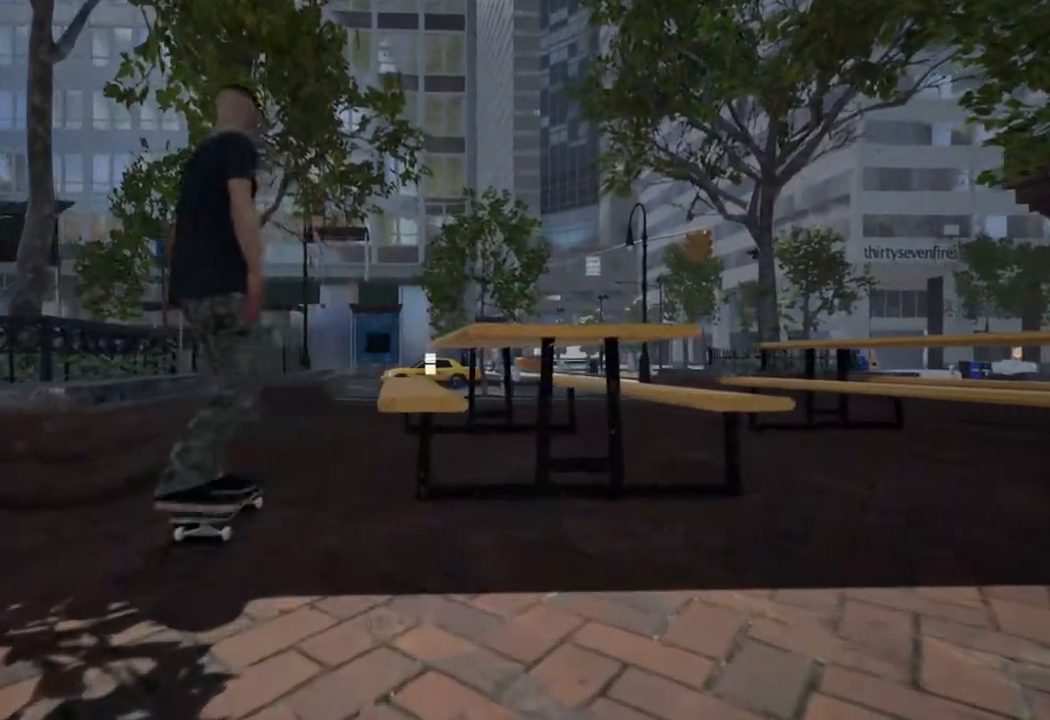
{"buttons": [], "left_stick": "center", "right_stick": "center", "events": [[250, "DPAD_UP", "up"], [300, "START", "down"], [483, "START", "up"]]}
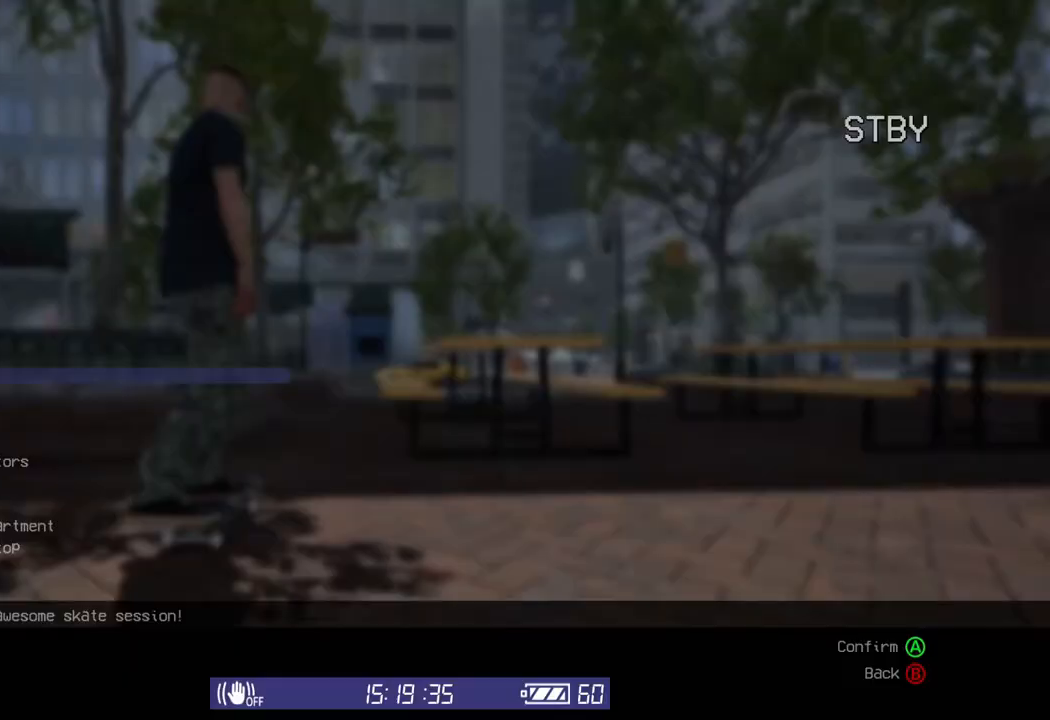
{"buttons": [], "left_stick": "center", "right_stick": "center", "events": []}
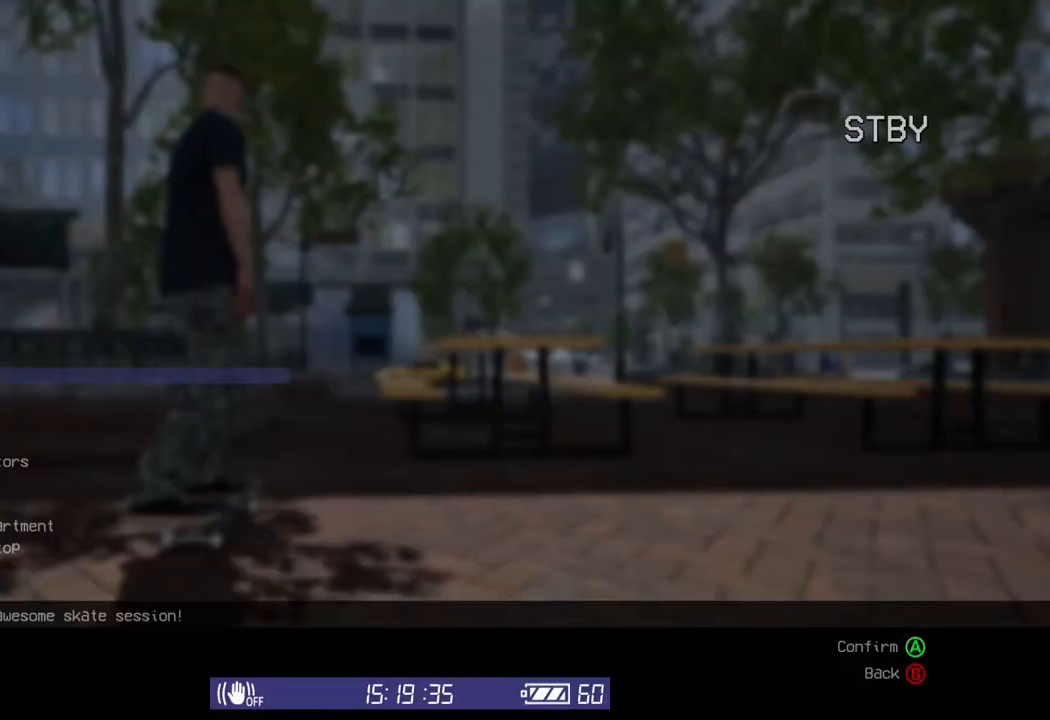
{"buttons": ["A"], "left_stick": "center", "right_stick": "center", "events": [[117, "DPAD_DOWN", "down"], [233, "DPAD_DOWN", "up"], [383, "A", "down"]]}
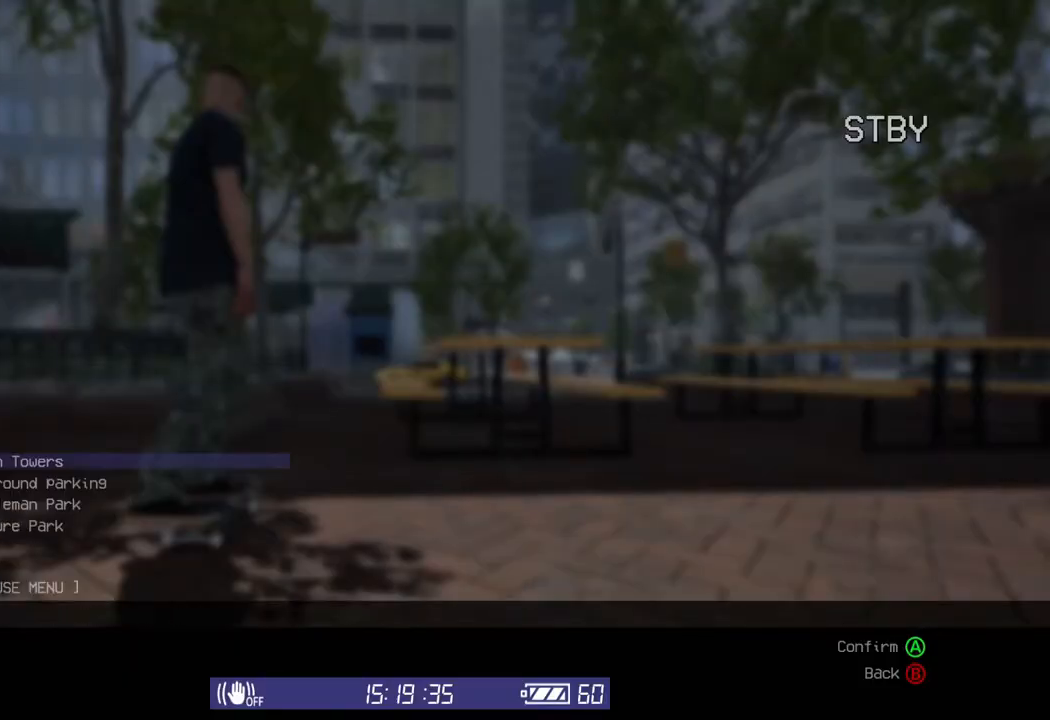
{"buttons": ["A"], "left_stick": "center", "right_stick": "center", "events": [[33, "A", "up"], [417, "A", "down"]]}
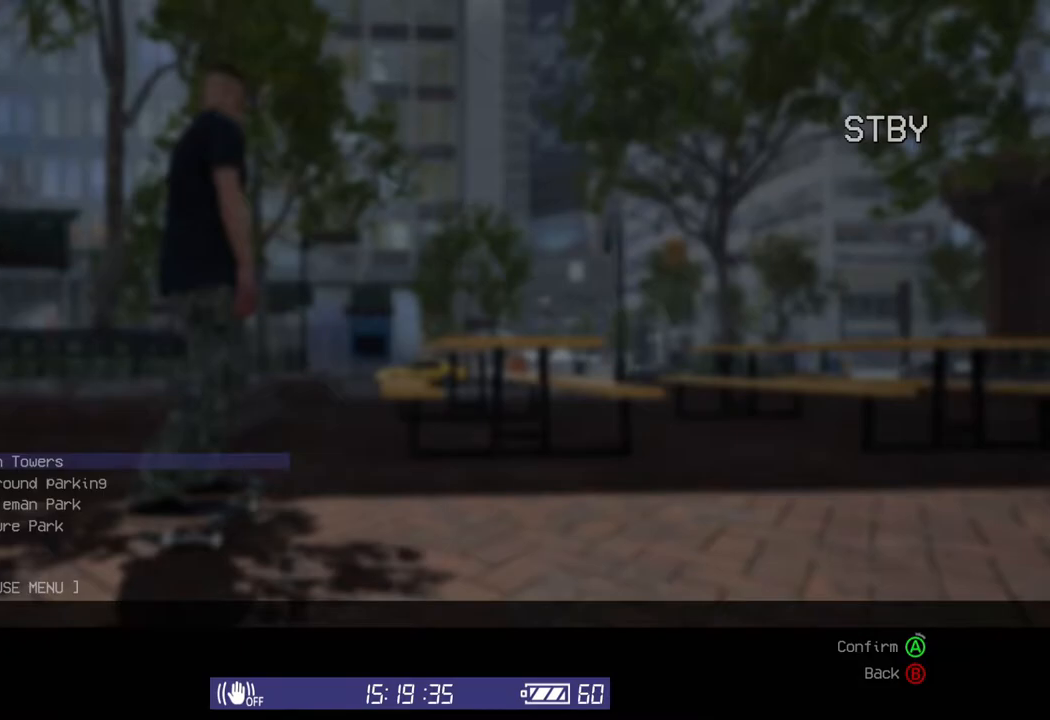
{"buttons": [], "left_stick": "center", "right_stick": "center", "events": [[17, "A", "up"]]}
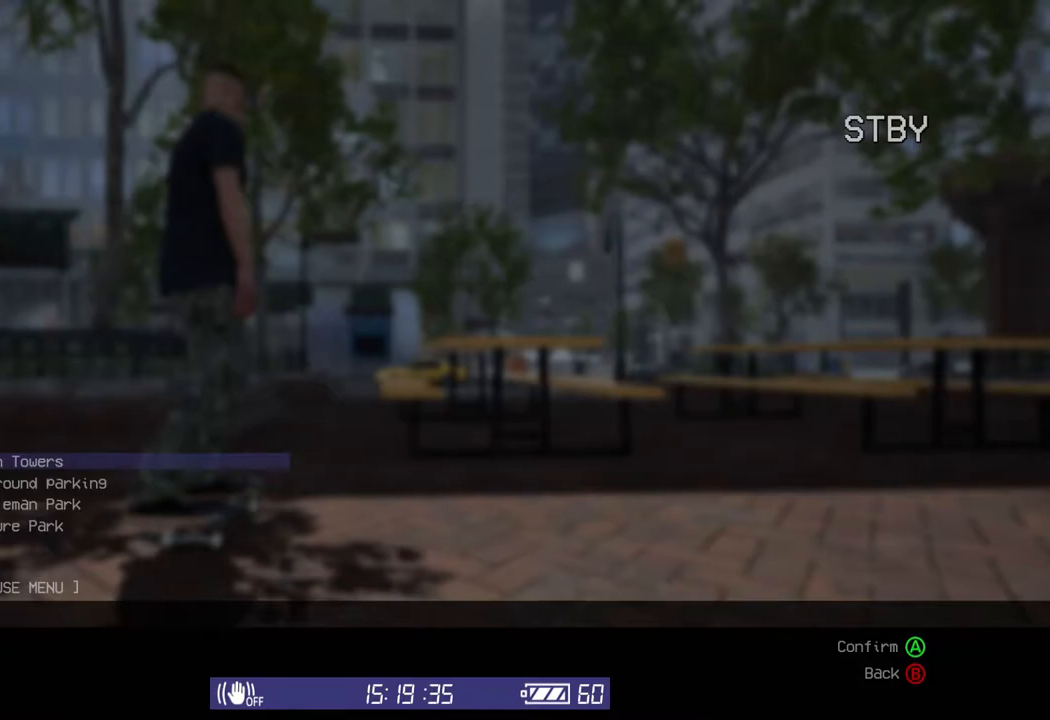
{"buttons": [], "left_stick": "center", "right_stick": "center", "events": [[150, "DPAD_DOWN", "down"], [283, "DPAD_DOWN", "up"], [350, "DPAD_DOWN", "down"], [450, "DPAD_DOWN", "up"]]}
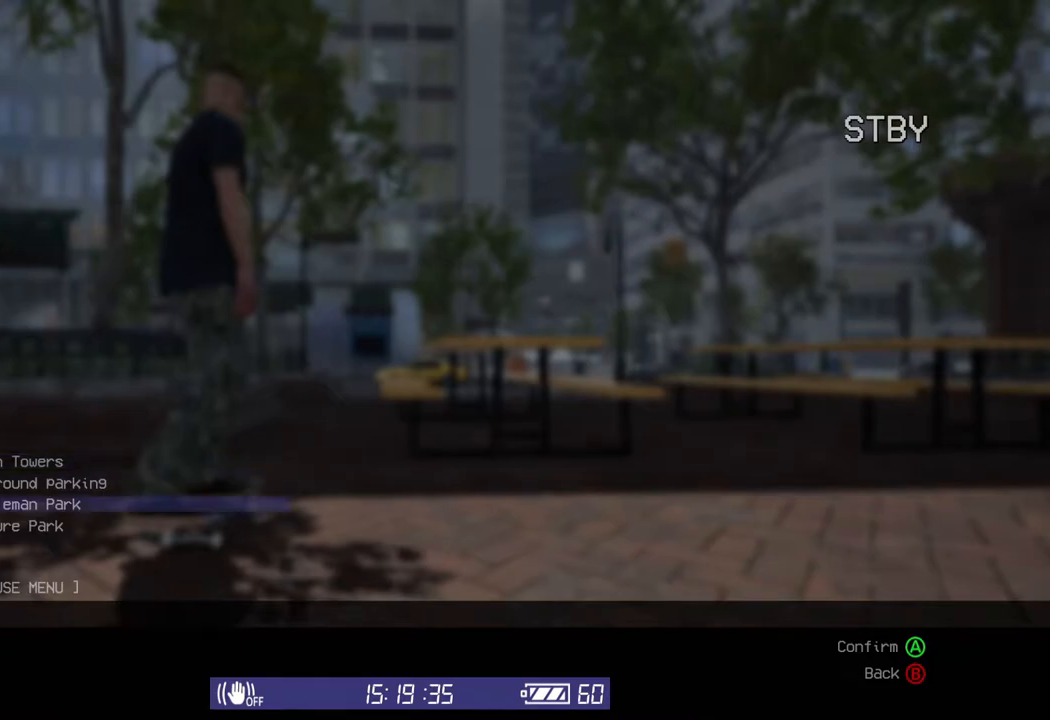
{"buttons": ["A"], "left_stick": "center", "right_stick": "center", "events": [[217, "DPAD_DOWN", "down"], [317, "DPAD_DOWN", "up"], [483, "A", "down"]]}
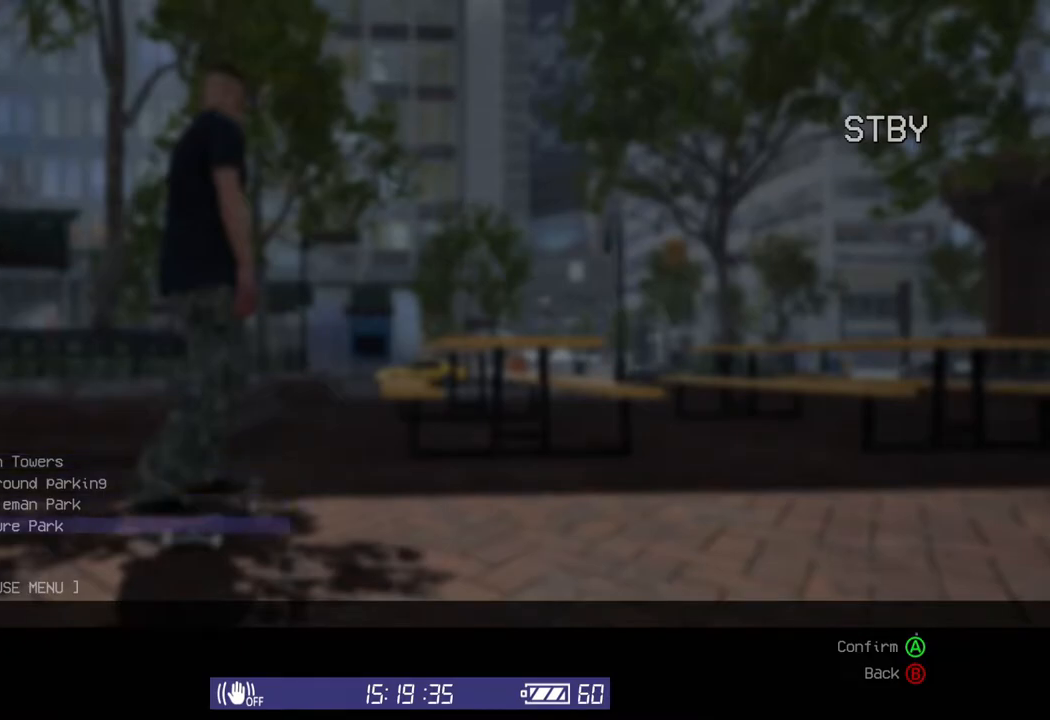
{"buttons": ["A"], "left_stick": "center", "right_stick": "center", "events": []}
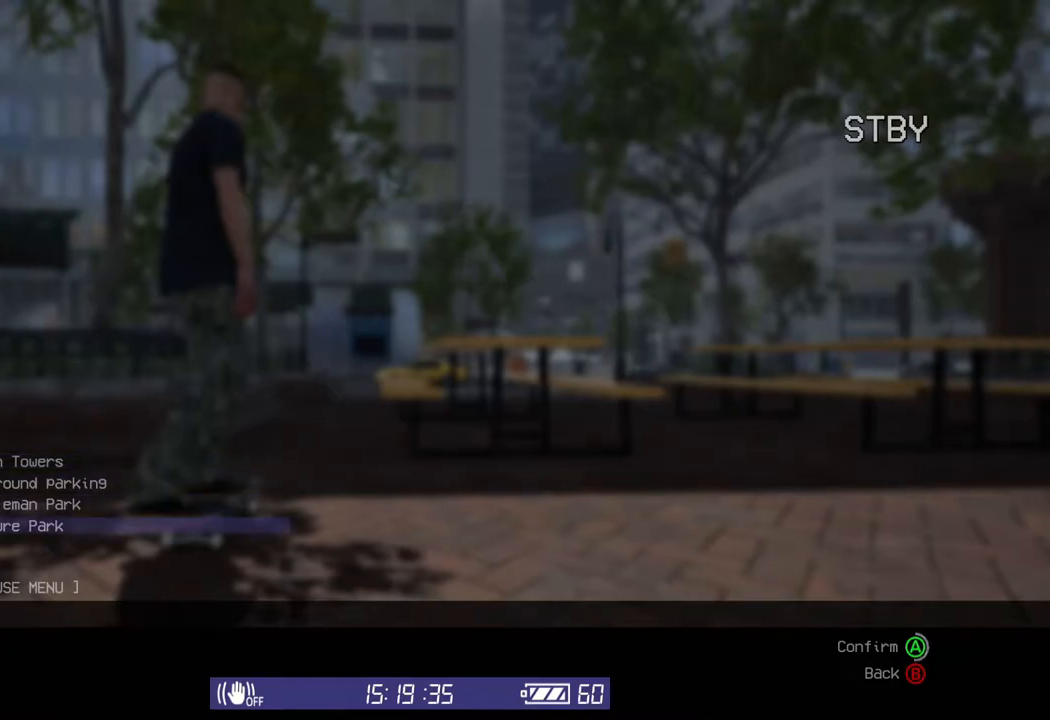
{"buttons": ["A"], "left_stick": "center", "right_stick": "center", "events": []}
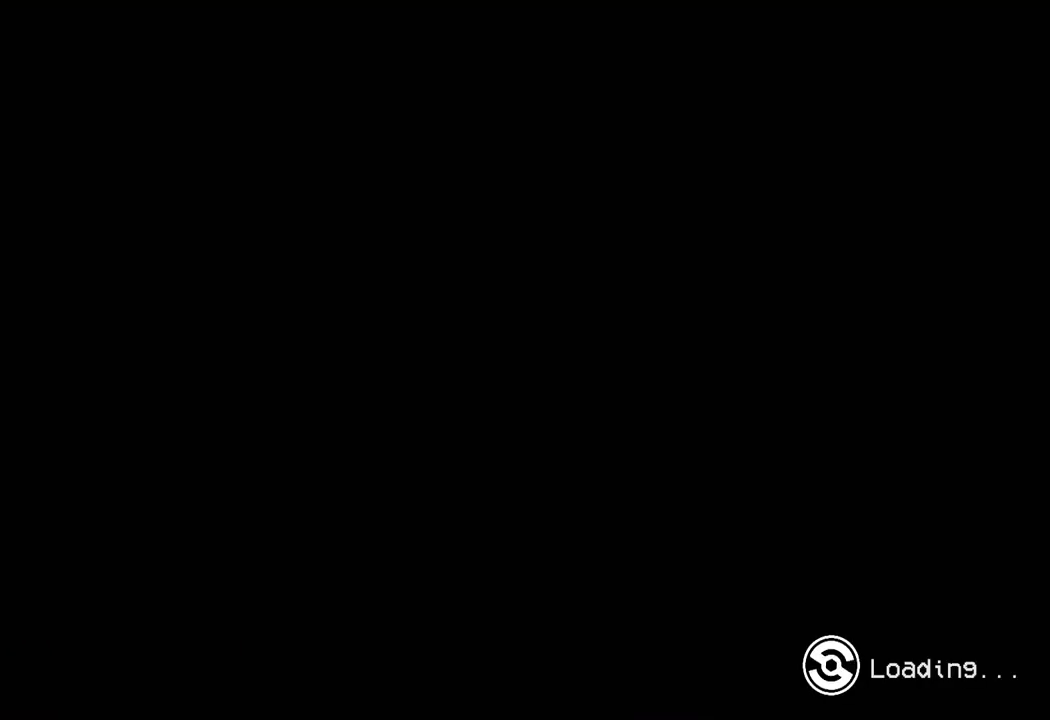
{"buttons": [], "left_stick": "center", "right_stick": "center", "events": [[317, "A", "up"]]}
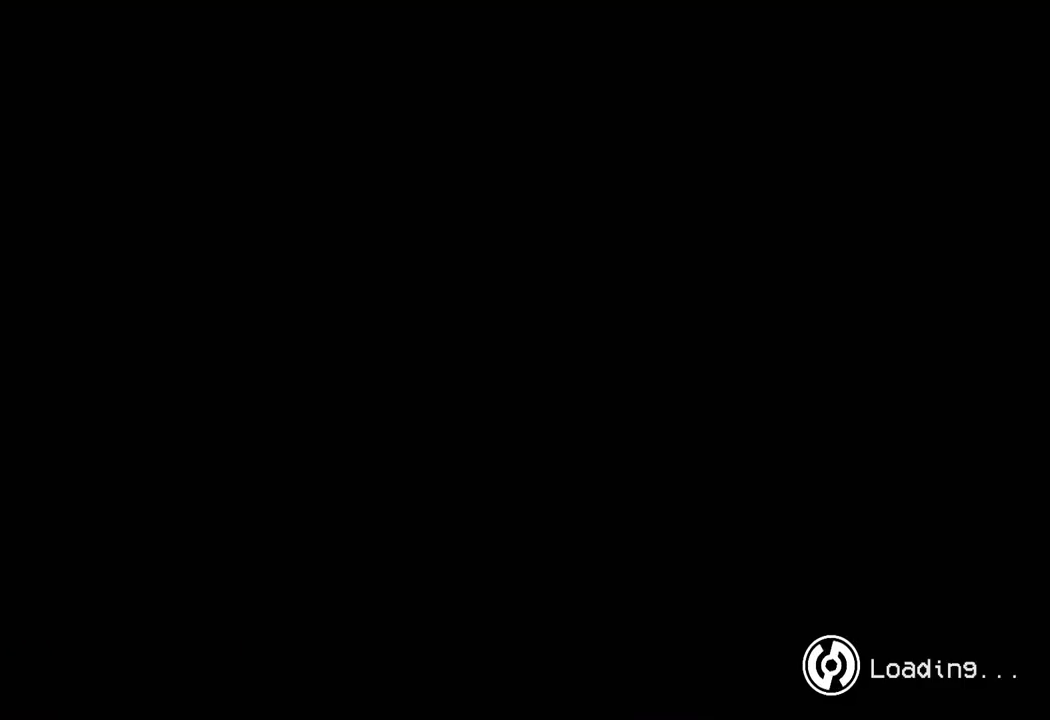
{"buttons": [], "left_stick": "center", "right_stick": "center", "events": []}
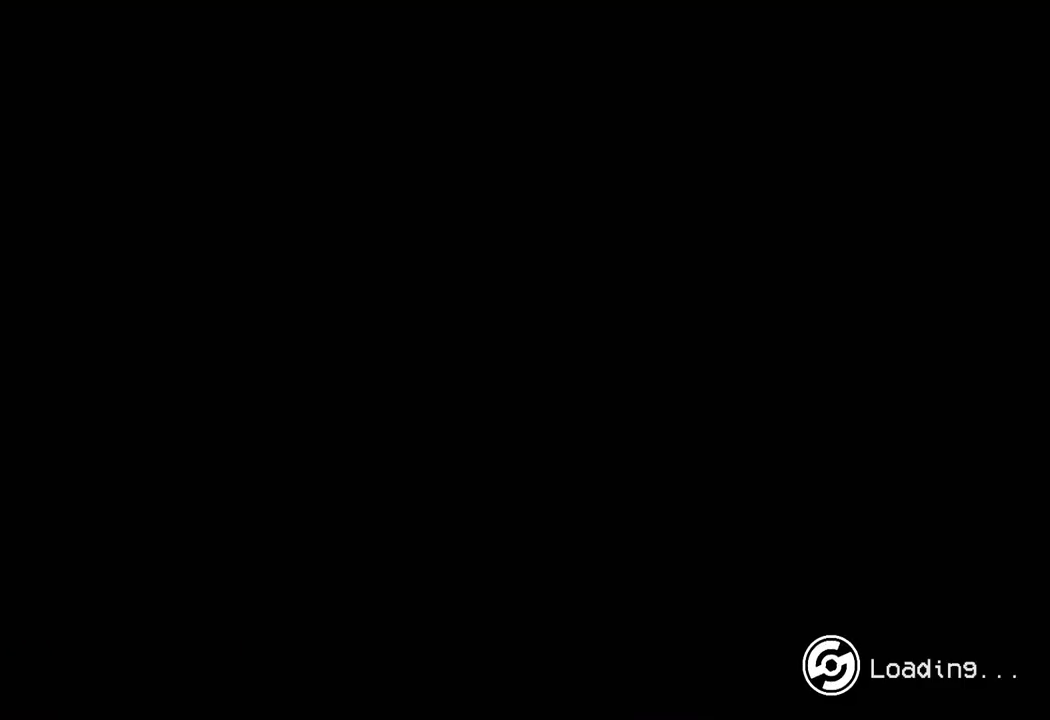
{"buttons": [], "left_stick": "center", "right_stick": "center", "events": []}